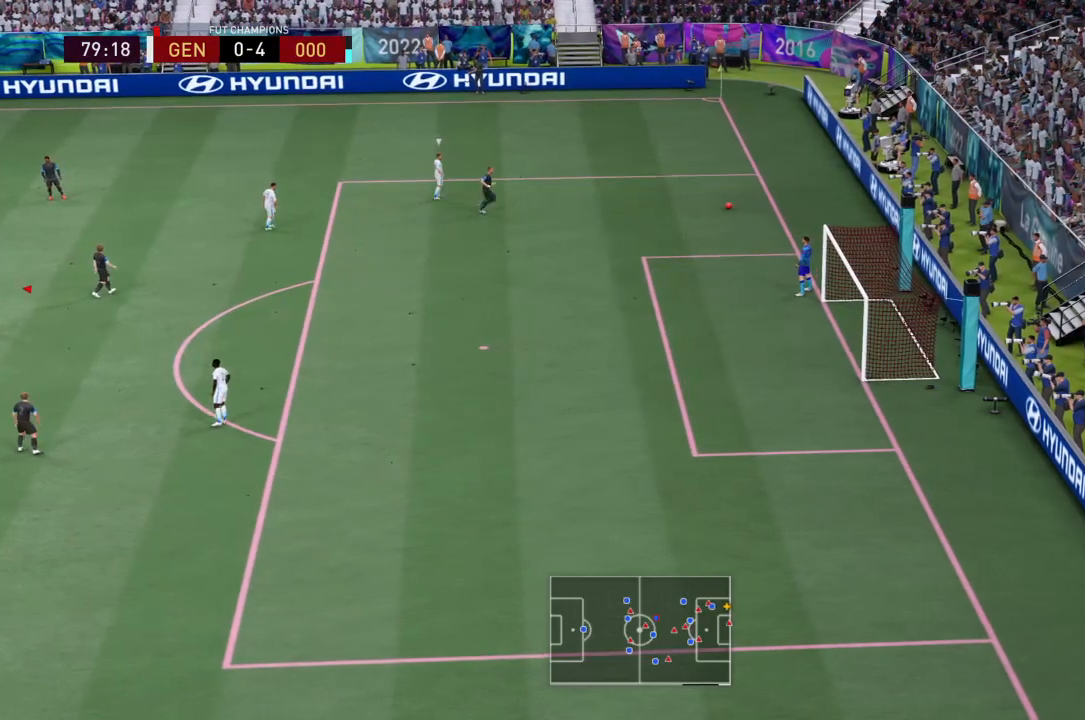
Gameplay with a controller (PlayStation layout); each line is a JSON object with the inputs held at the frame after it. "events" lists button and stick changes between this image and that frame as [ms after this image, input, new state], when the widget could be followed in between. Not read: L3 R3.
{"buttons": [], "left_stick": "center", "right_stick": "center", "events": [[100, "CROSS", "up"]]}
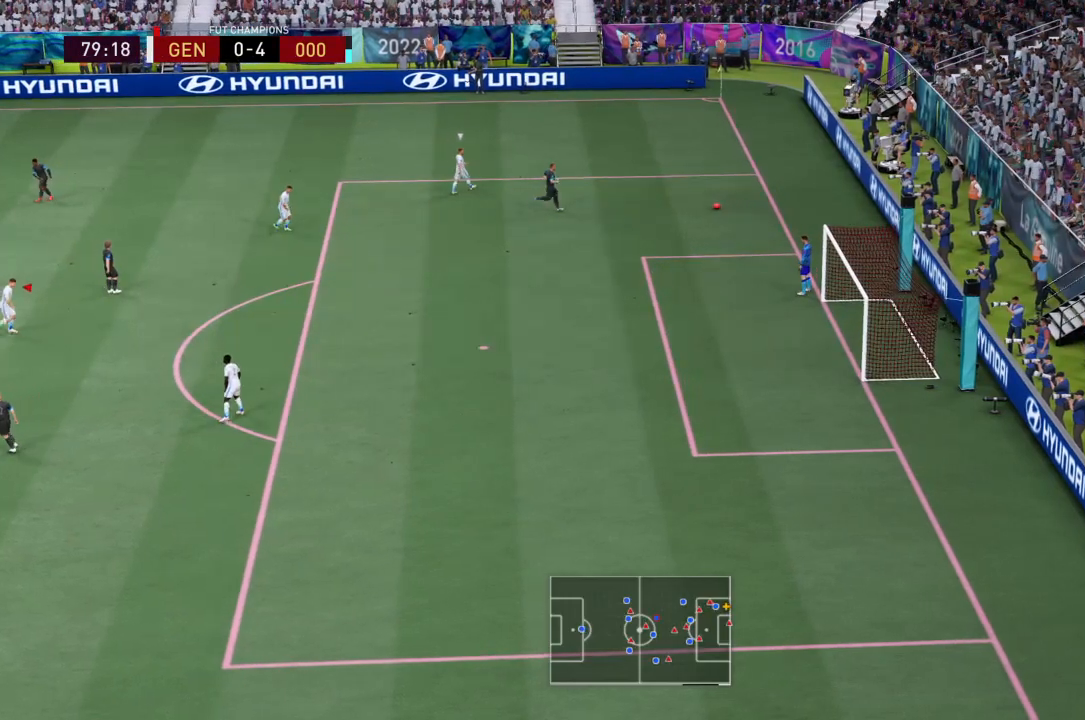
{"buttons": [], "left_stick": "center", "right_stick": "center", "events": [[167, "CROSS", "down"], [334, "CROSS", "up"]]}
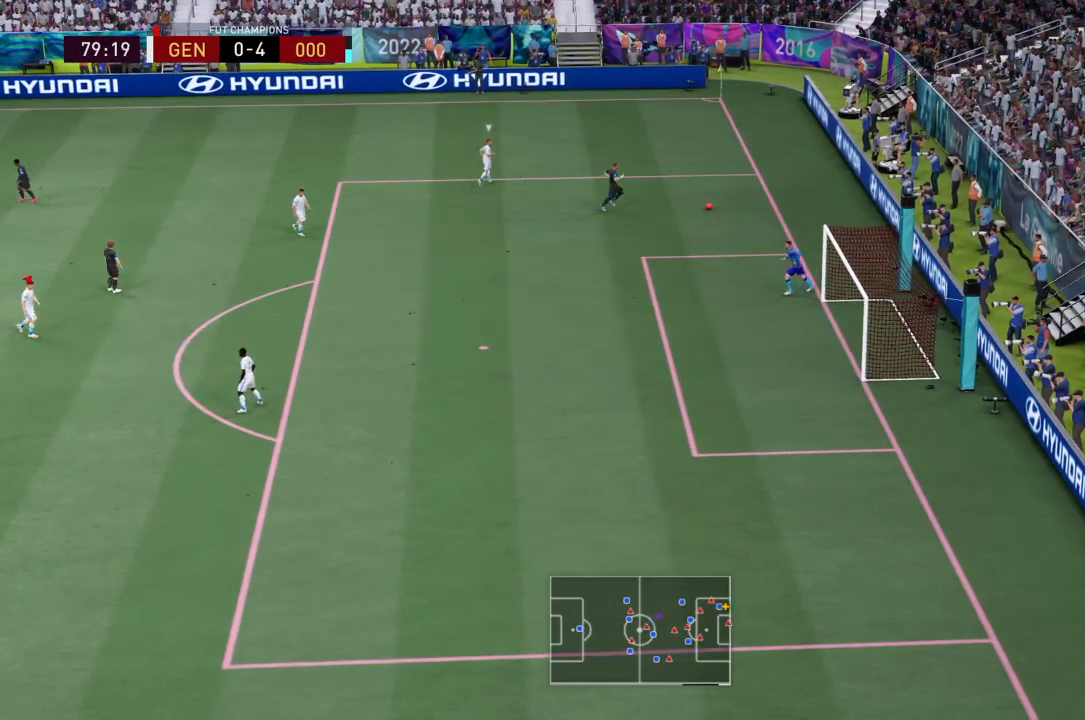
{"buttons": ["CROSS"], "left_stick": "center", "right_stick": "center", "events": [[433, "CROSS", "down"]]}
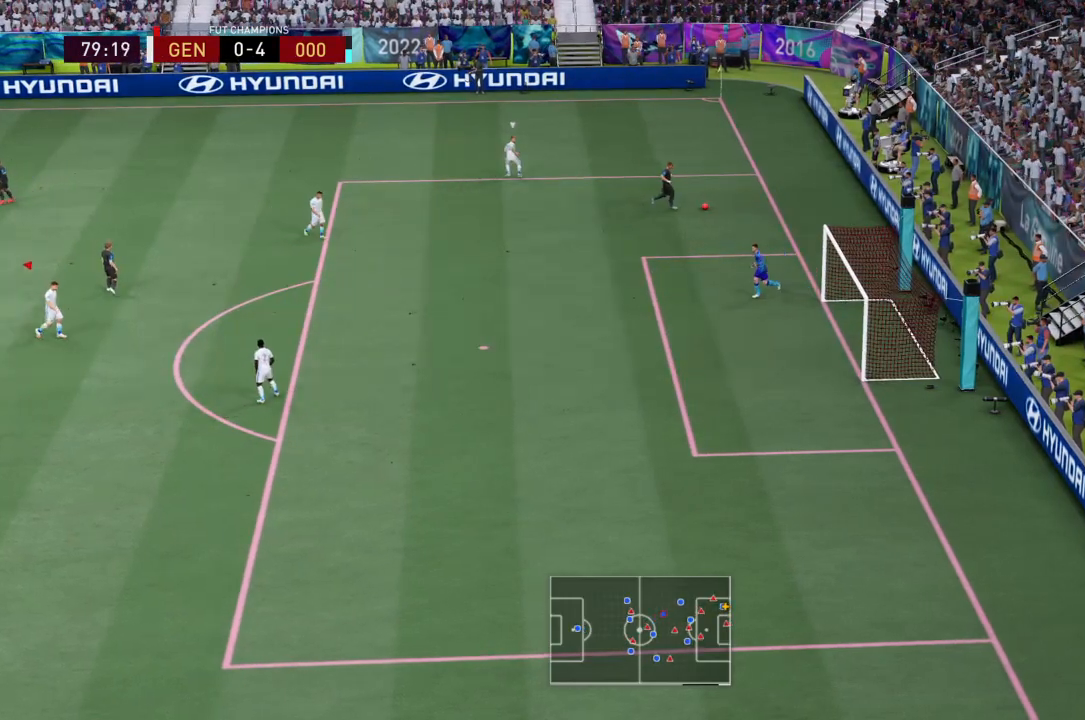
{"buttons": [], "left_stick": "center", "right_stick": "center", "events": [[67, "L1", "down"], [67, "R1", "down"], [200, "L1", "up"], [234, "CROSS", "up"], [234, "R1", "up"]]}
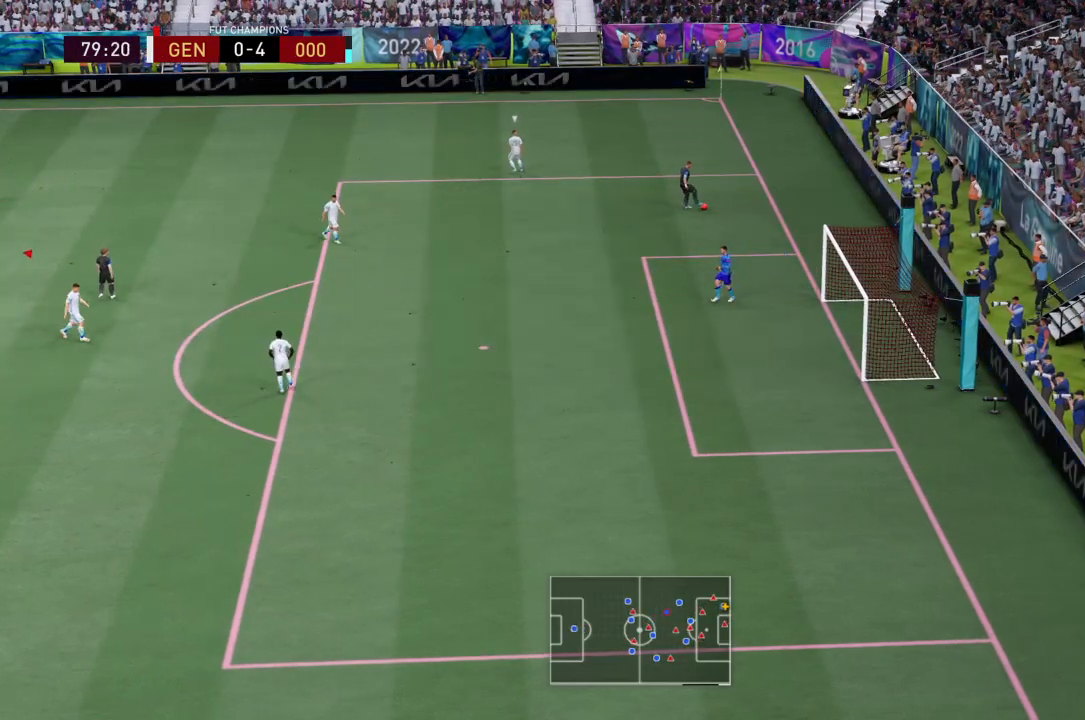
{"buttons": ["L1"], "left_stick": "center", "right_stick": "center"}
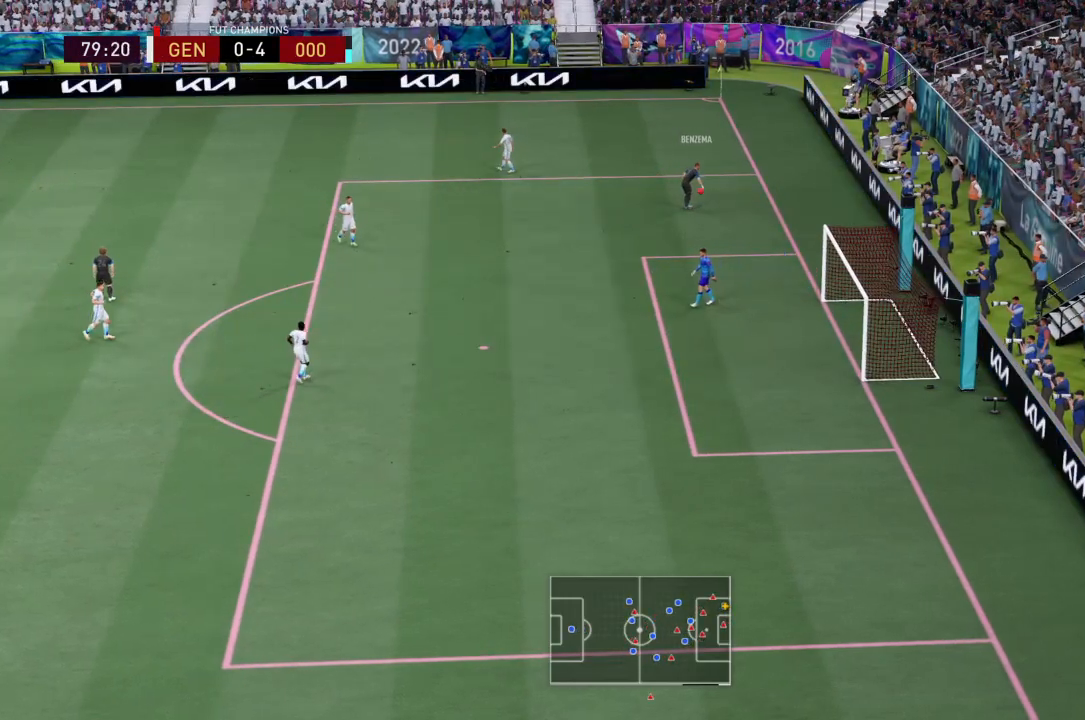
{"buttons": ["L1", "R1"], "left_stick": "center", "right_stick": "center", "events": [[33, "R1", "down"]]}
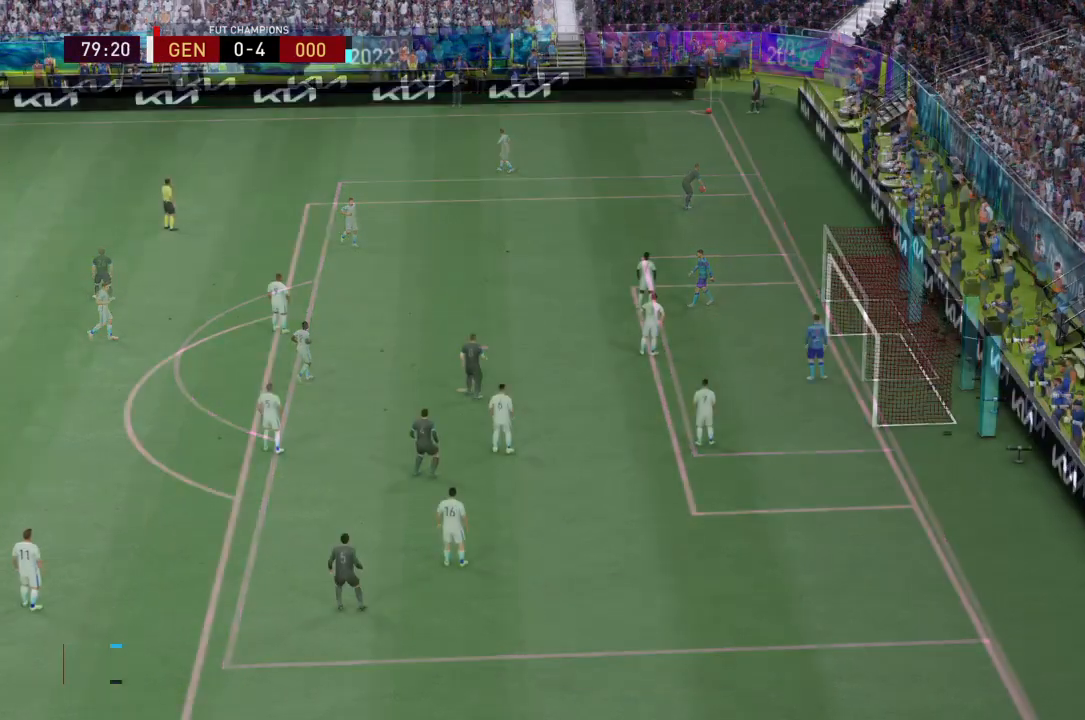
{"buttons": [], "left_stick": "center", "right_stick": "center", "events": [[66, "CROSS", "down"], [66, "L1", "up"], [66, "R1", "up"], [200, "CROSS", "up"], [333, "CROSS", "down"], [367, "CROSS", "up"]]}
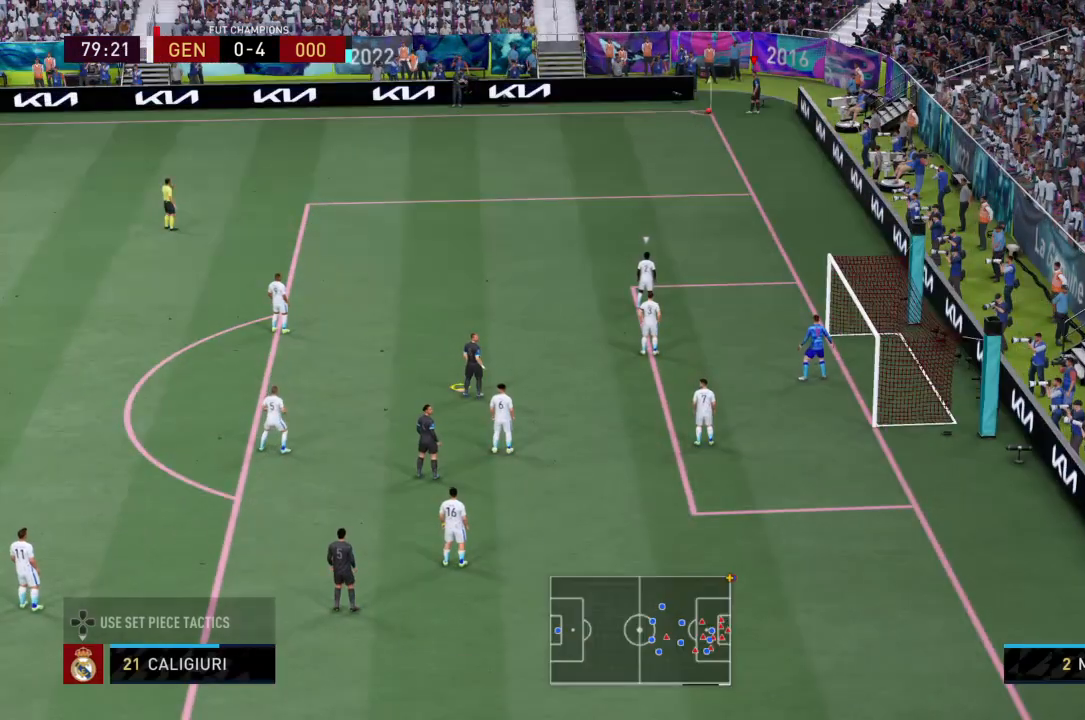
{"buttons": [], "left_stick": "center", "right_stick": "center", "events": [[100, "SQUARE", "down"], [300, "left_stick", "down-right"], [434, "SQUARE", "up"], [434, "left_stick", "center"]]}
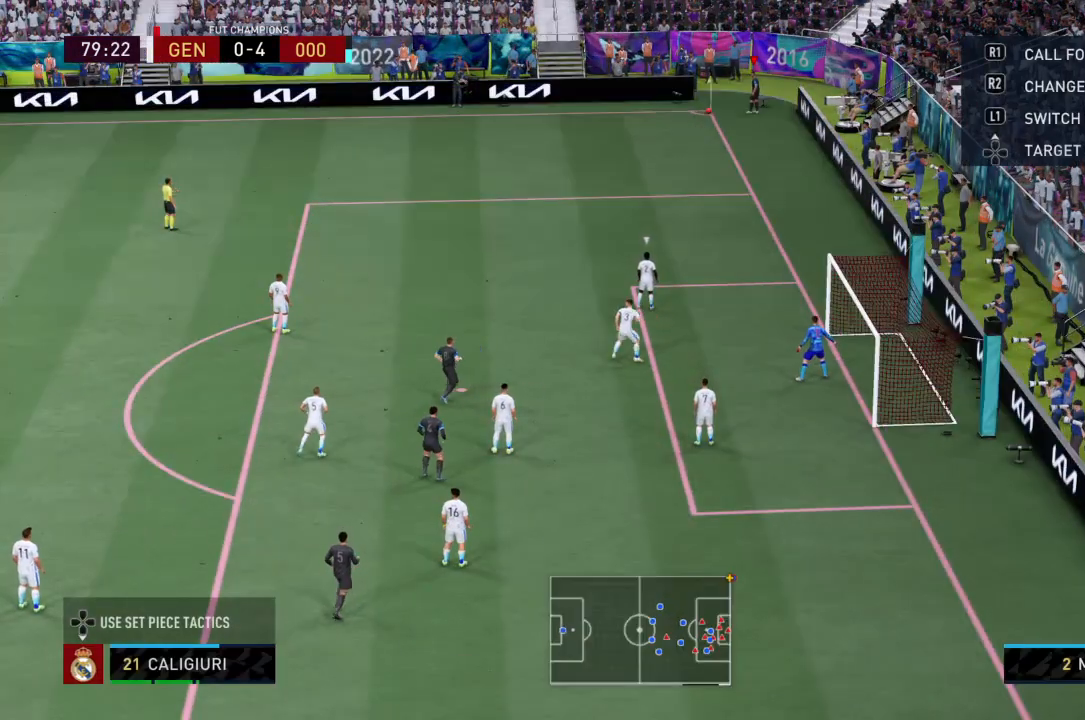
{"buttons": [], "left_stick": "center", "right_stick": "center", "events": []}
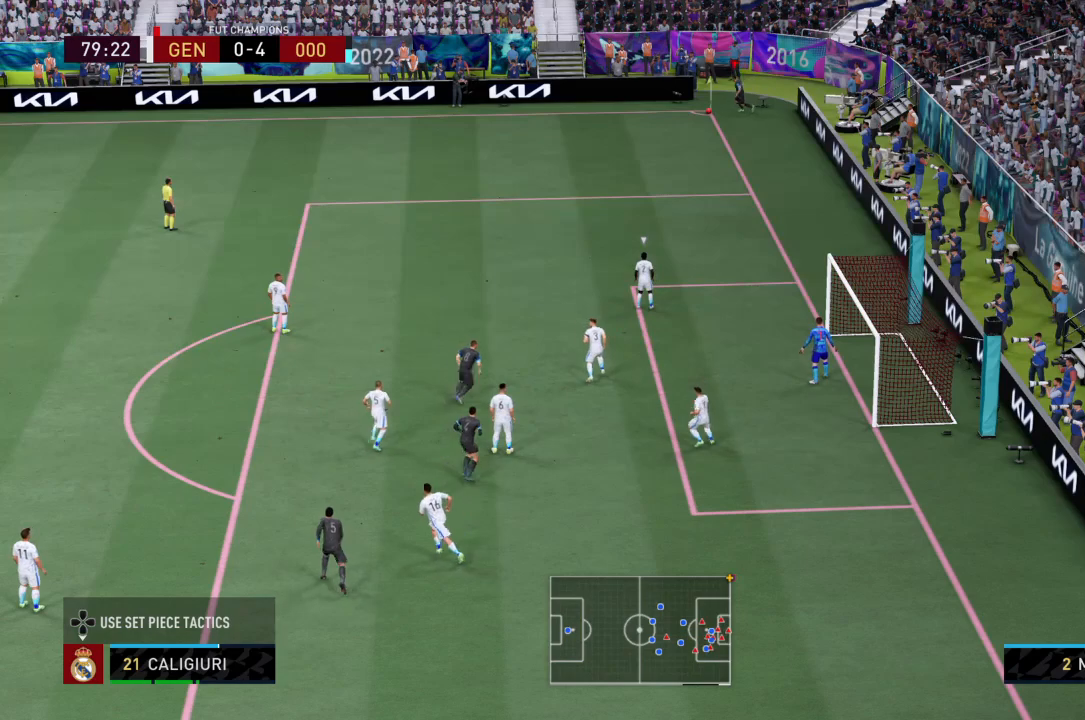
{"buttons": [], "left_stick": "center", "right_stick": "center", "events": []}
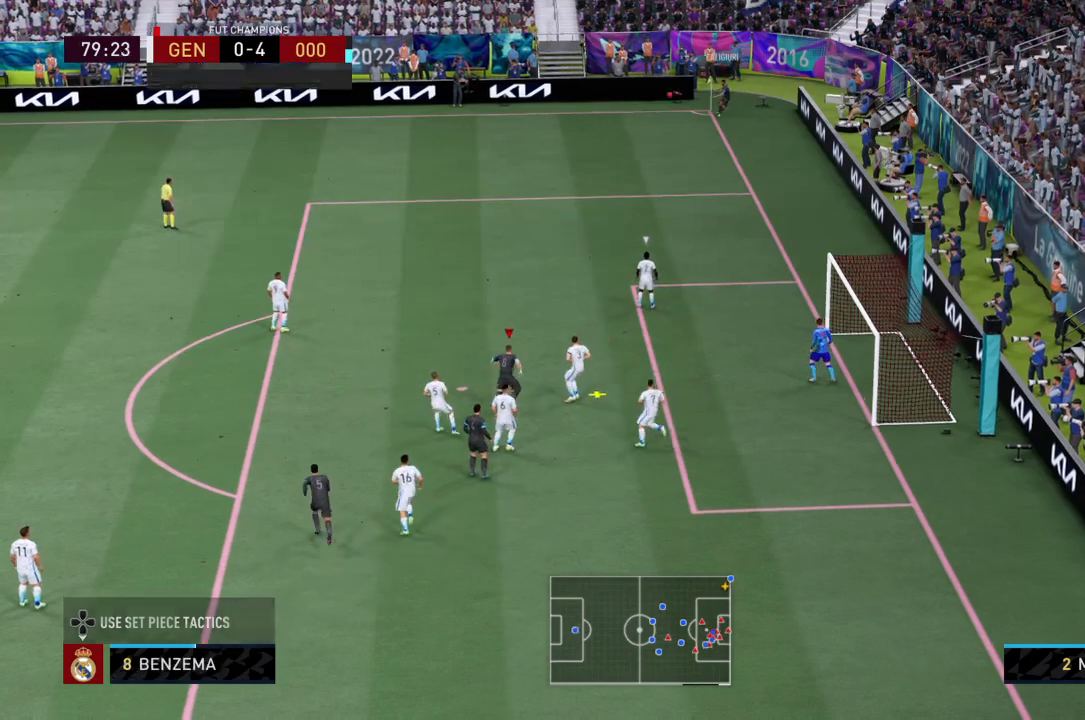
{"buttons": ["CIRCLE"], "left_stick": "right", "right_stick": "center", "events": [[400, "left_stick", "right"], [467, "CIRCLE", "down"]]}
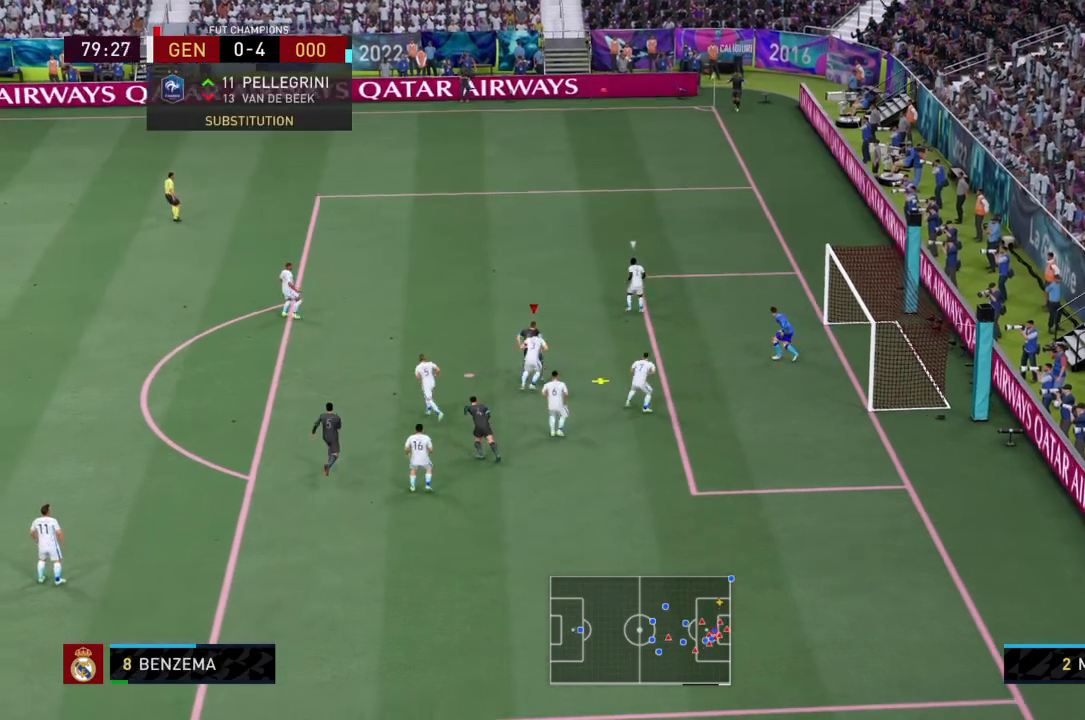
{"buttons": [], "left_stick": "down-right", "right_stick": "center", "events": [[134, "CIRCLE", "up"], [134, "left_stick", "down-right"]]}
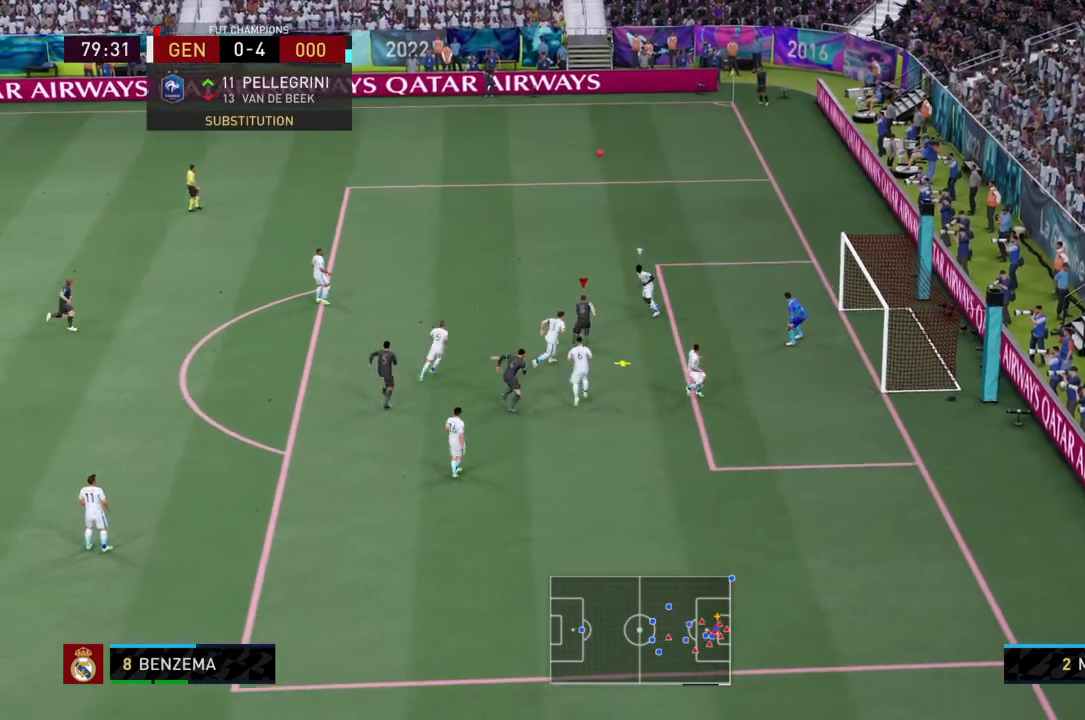
{"buttons": [], "left_stick": "down-right", "right_stick": "center", "events": []}
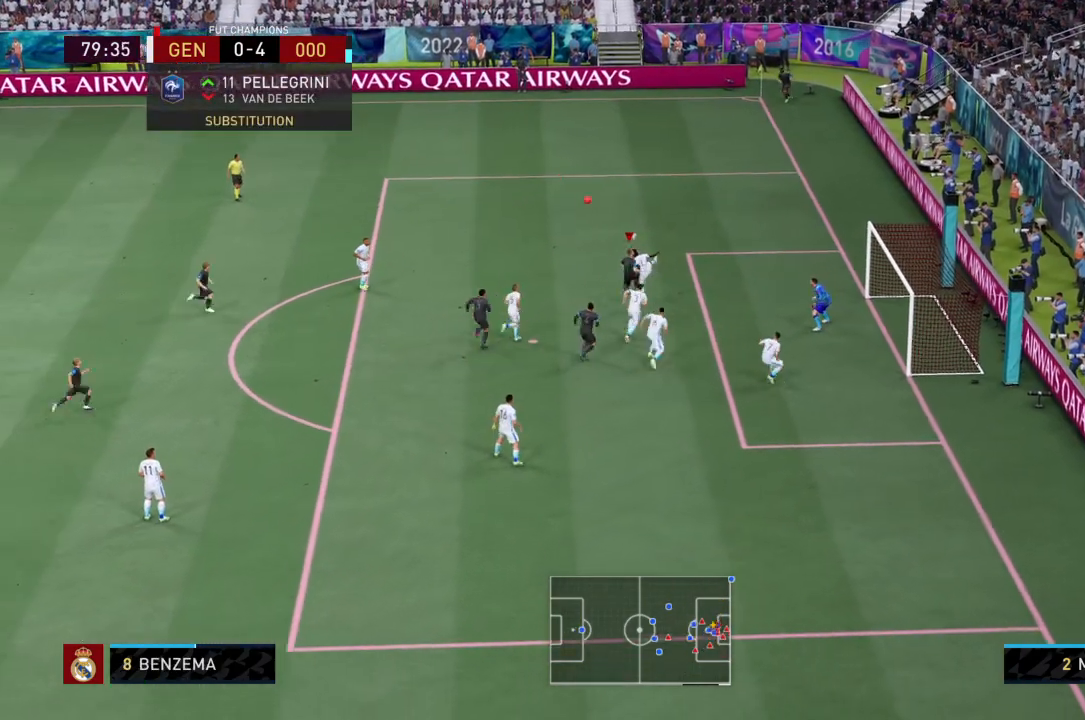
{"buttons": [], "left_stick": "center", "right_stick": "center", "events": [[400, "left_stick", "center"]]}
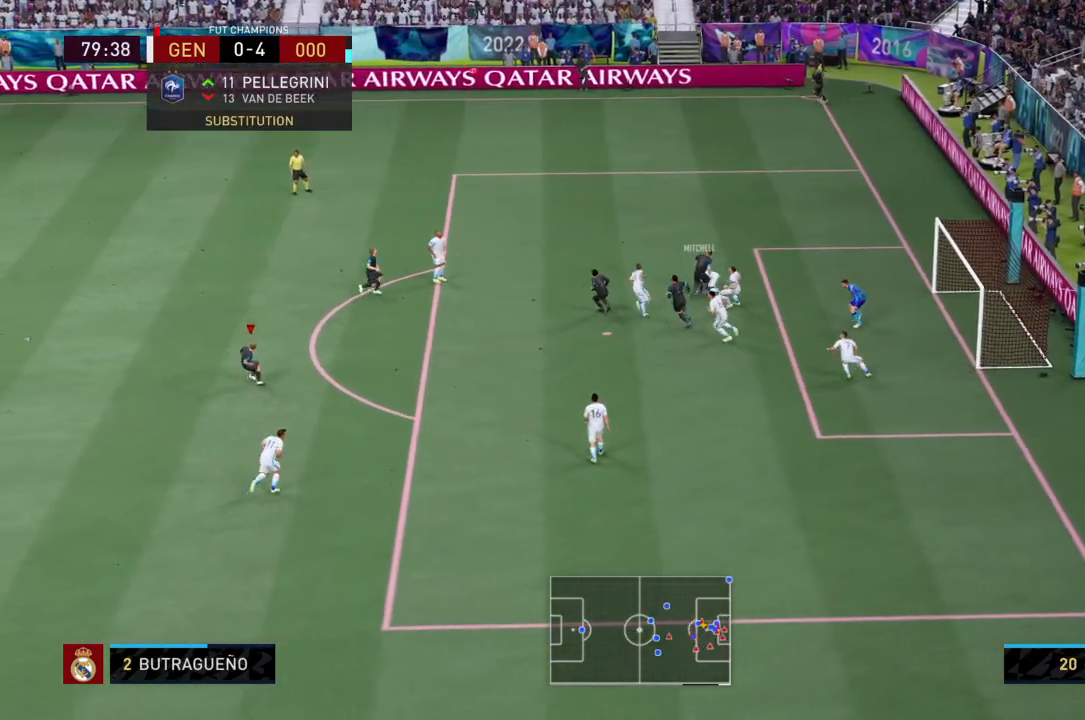
{"buttons": [], "left_stick": "center", "right_stick": "center"}
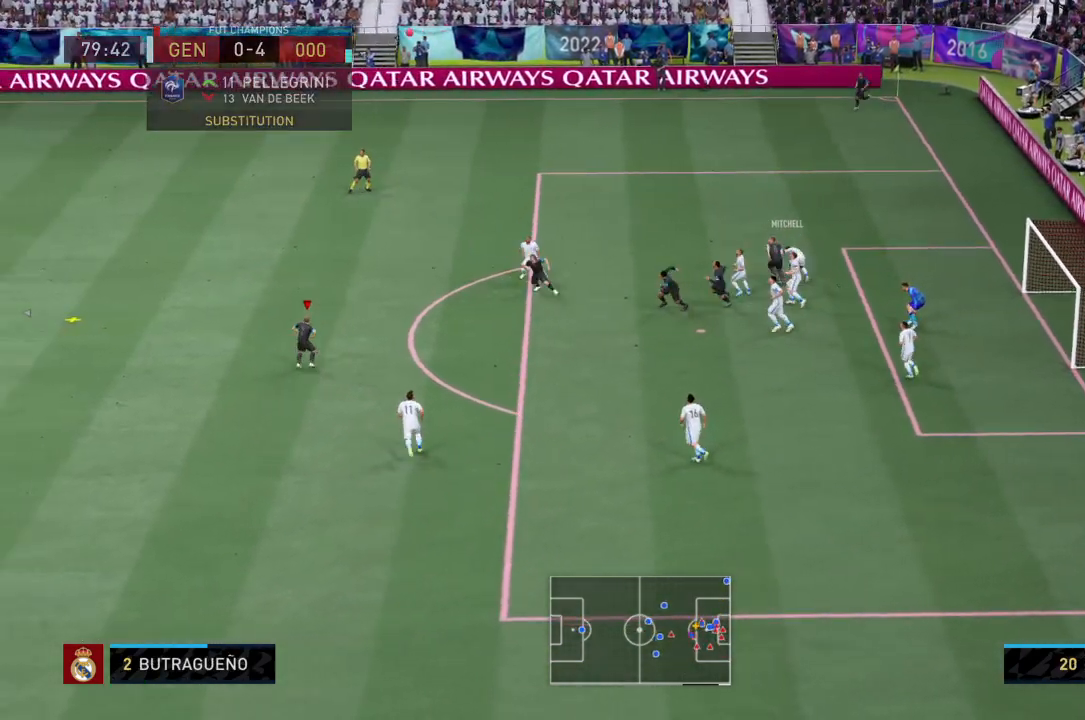
{"buttons": [], "left_stick": "up", "right_stick": "center", "events": [[367, "left_stick", "up"]]}
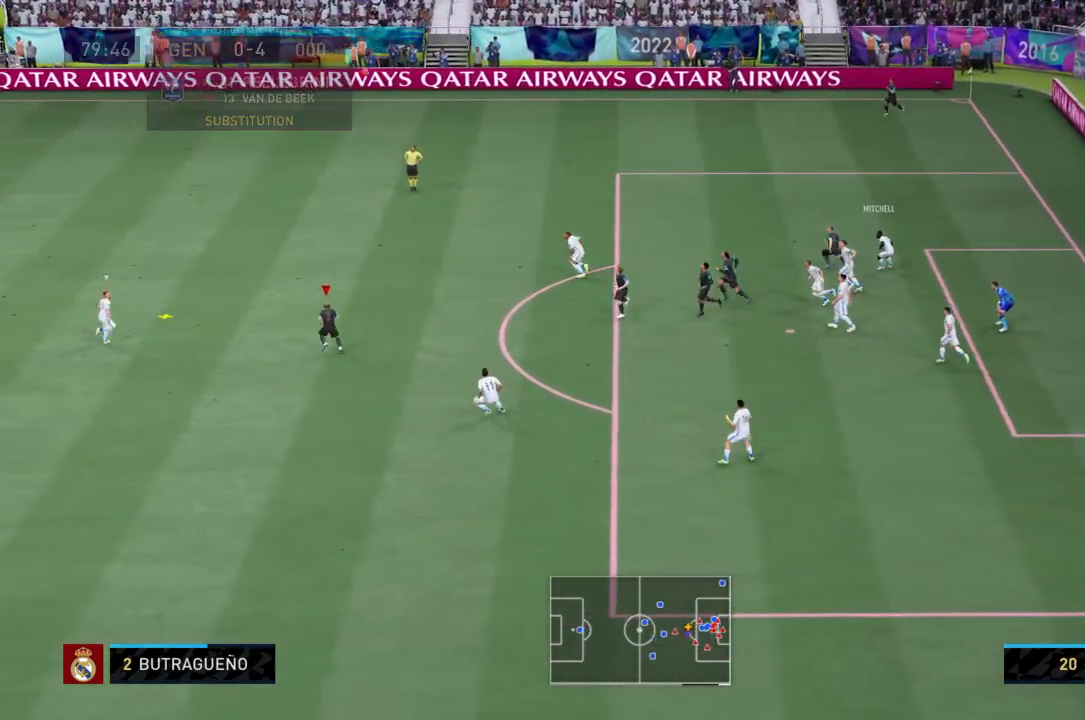
{"buttons": ["L2"], "left_stick": "right", "right_stick": "center"}
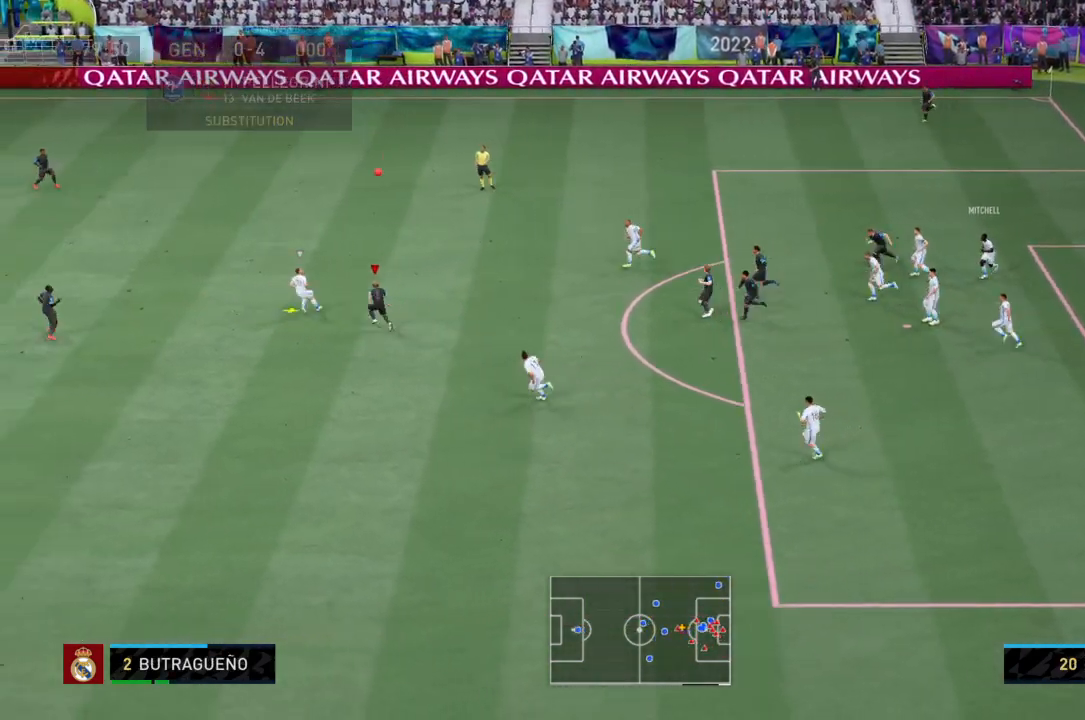
{"buttons": [], "left_stick": "up-right", "right_stick": "center"}
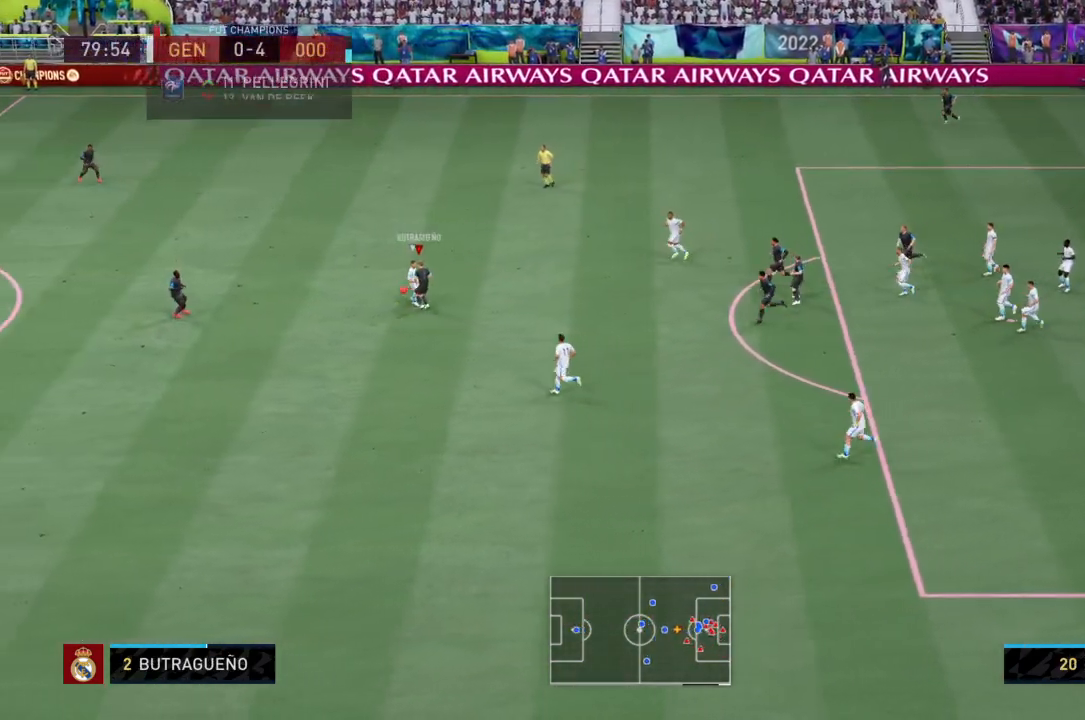
{"buttons": ["L2", "R2"], "left_stick": "up-right", "right_stick": "center", "events": [[100, "L1", "down"], [133, "R2", "down"], [200, "L2", "down"], [233, "L1", "up"]]}
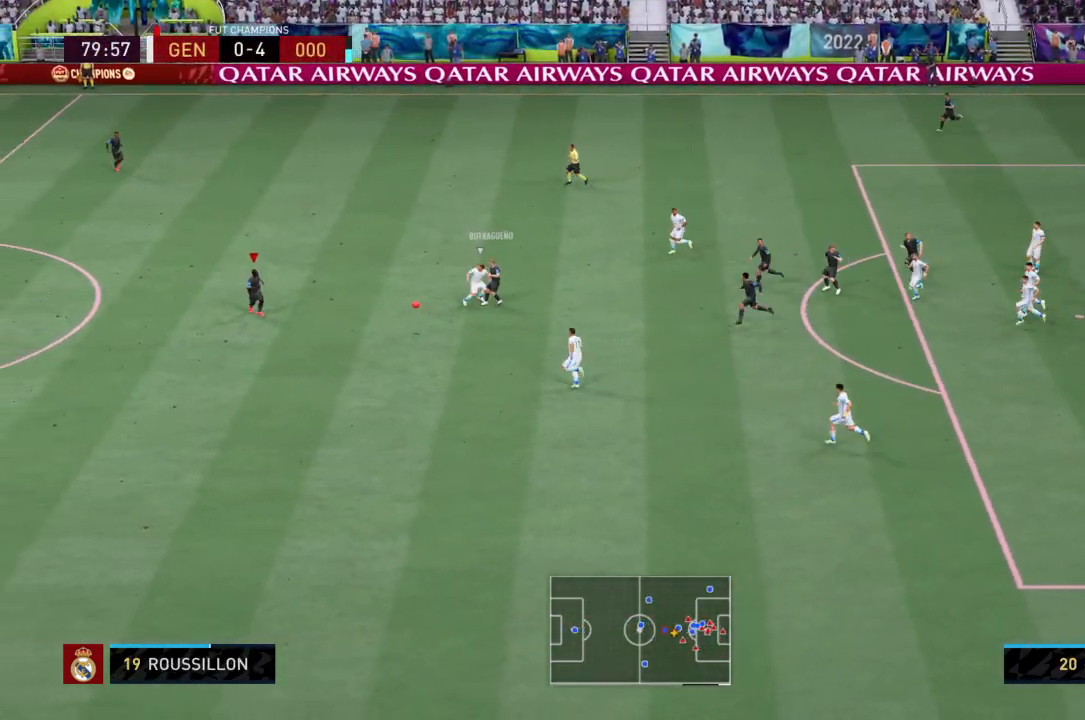
{"buttons": ["L2", "R2"], "left_stick": "down-right", "right_stick": "center", "events": [[33, "left_stick", "down-right"]]}
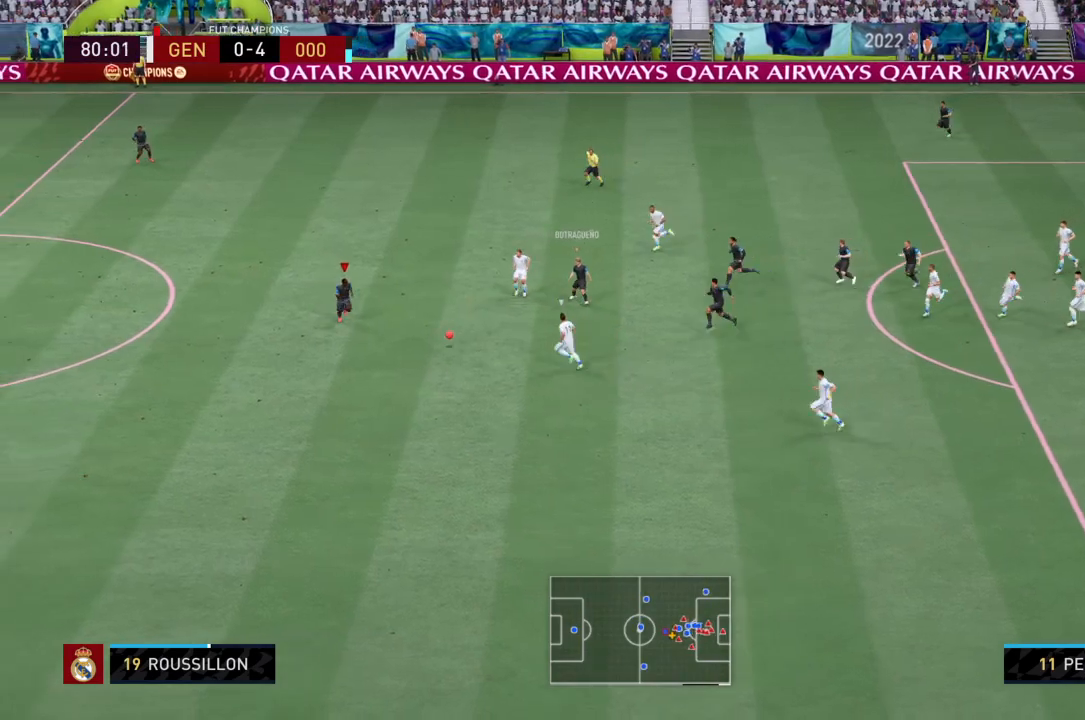
{"buttons": ["R2"], "left_stick": "down", "right_stick": "center", "events": [[233, "L2", "up"], [300, "left_stick", "down"]]}
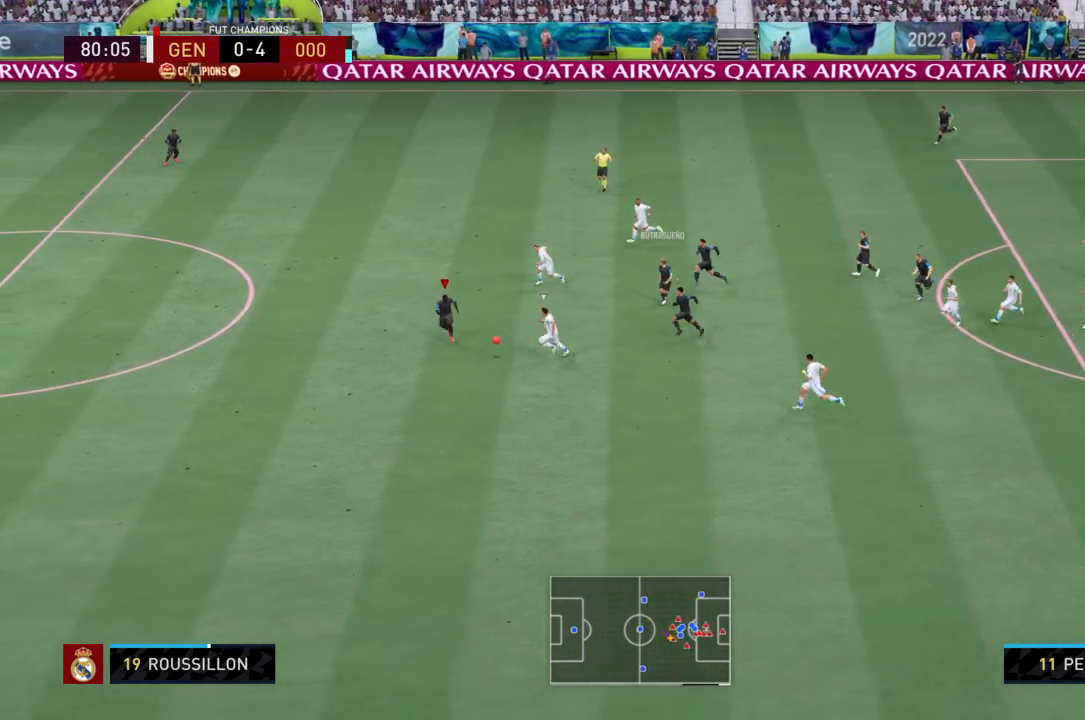
{"buttons": ["R2"], "left_stick": "down", "right_stick": "center", "events": [[67, "SQUARE", "down"], [200, "SQUARE", "up"]]}
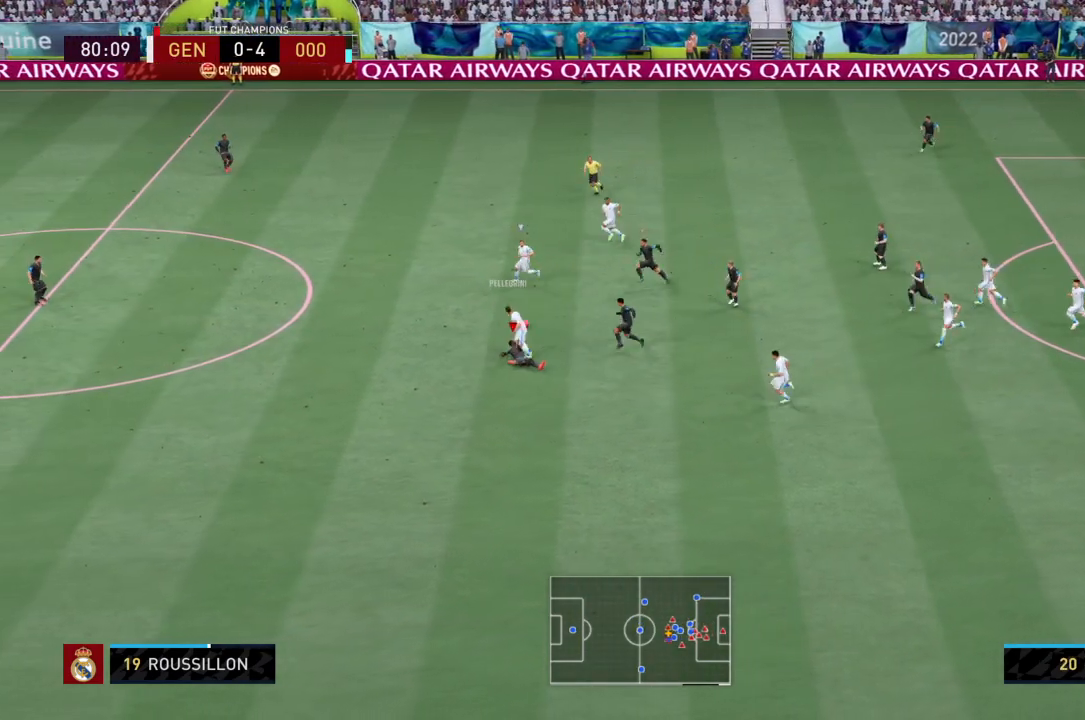
{"buttons": ["L2", "R2"], "left_stick": "up-left", "right_stick": "center", "events": [[300, "left_stick", "center"], [400, "left_stick", "up-left"], [433, "L2", "down"]]}
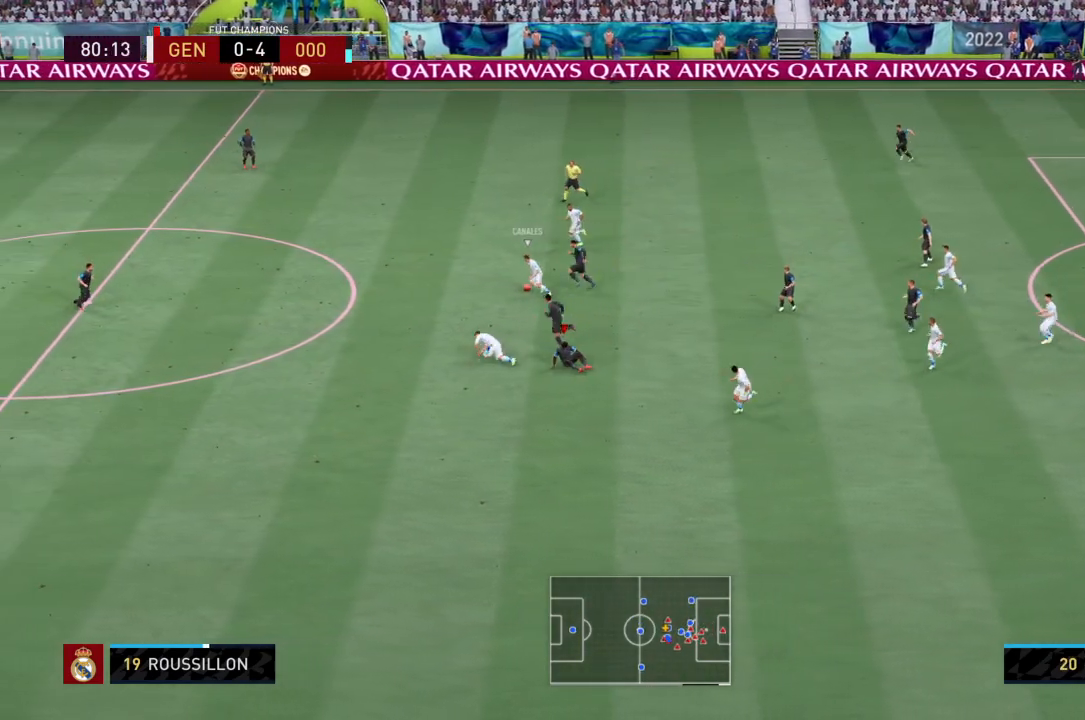
{"buttons": ["L2", "R2"], "left_stick": "left", "right_stick": "center", "events": [[200, "left_stick", "left"], [234, "L1", "down"], [334, "L1", "up"]]}
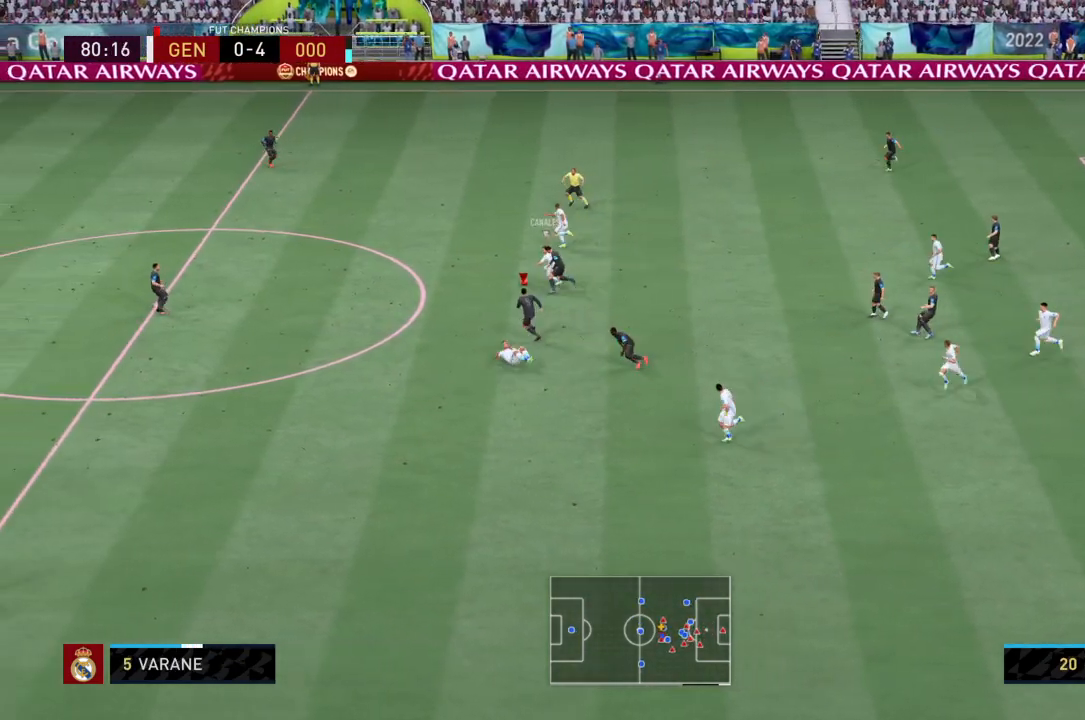
{"buttons": ["R2"], "left_stick": "left", "right_stick": "center", "events": [[266, "L2", "up"]]}
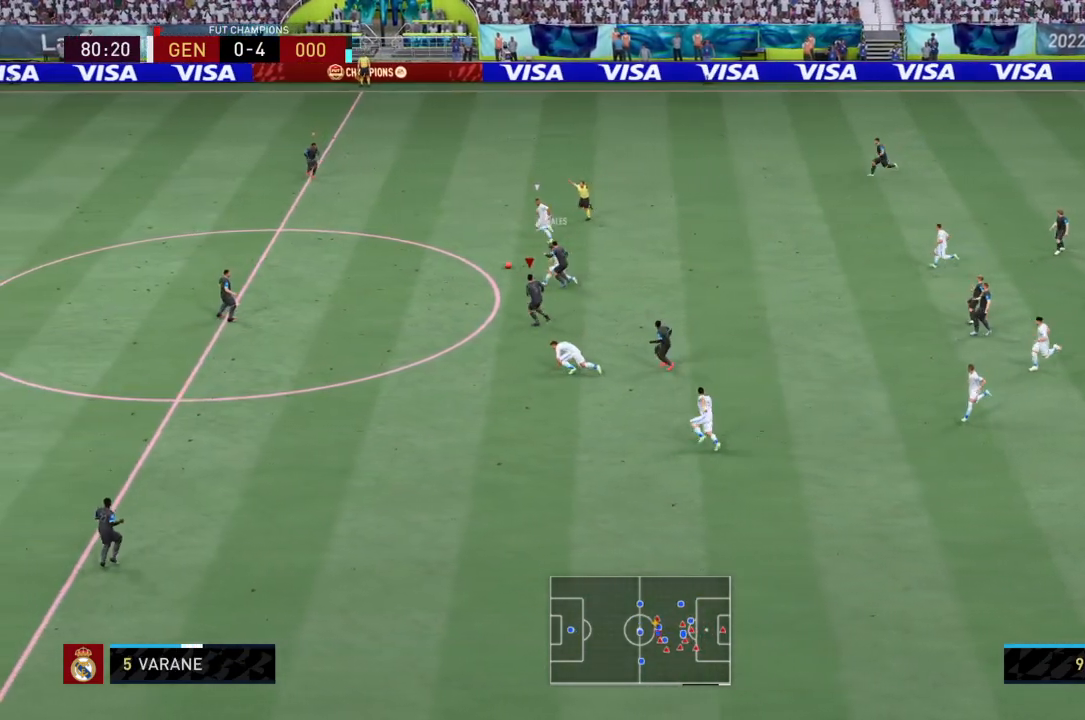
{"buttons": ["R2"], "left_stick": "left", "right_stick": "center", "events": [[334, "L1", "down"], [467, "L1", "up"]]}
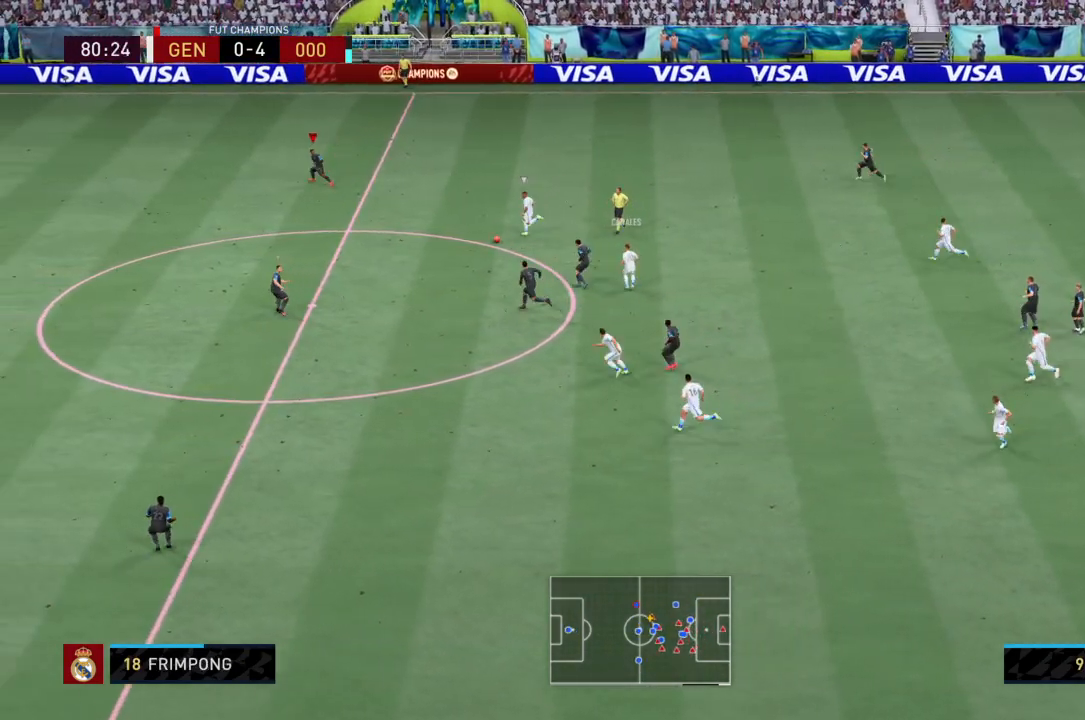
{"buttons": ["L2", "R2"], "left_stick": "down", "right_stick": "center", "events": [[100, "left_stick", "down-left"], [166, "L2", "down"], [233, "left_stick", "down"]]}
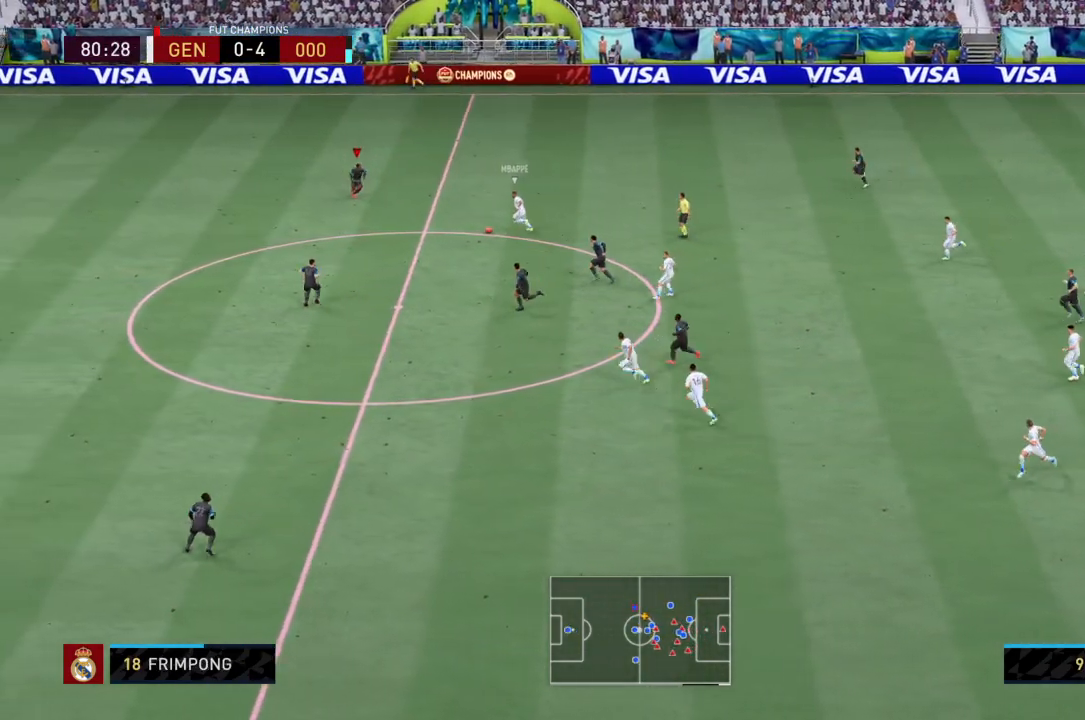
{"buttons": ["L2", "R2"], "left_stick": "down", "right_stick": "center", "events": []}
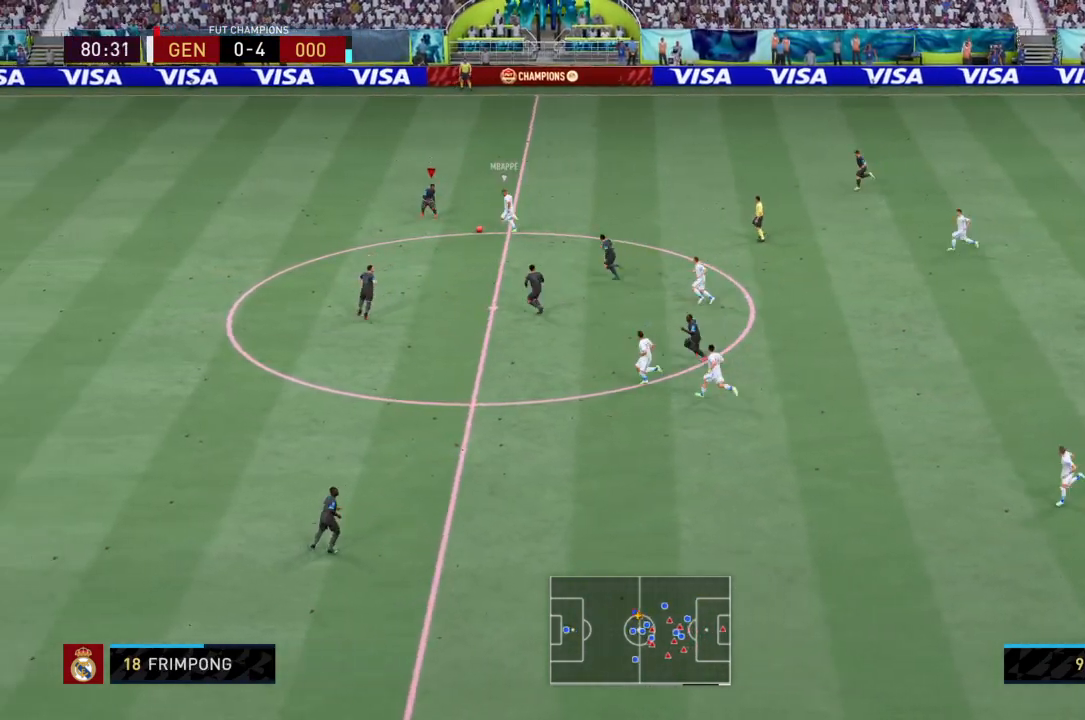
{"buttons": ["R2"], "left_stick": "center", "right_stick": "center", "events": [[33, "CIRCLE", "down"], [133, "CIRCLE", "up"], [233, "left_stick", "down-right"], [300, "L2", "up"], [400, "left_stick", "center"]]}
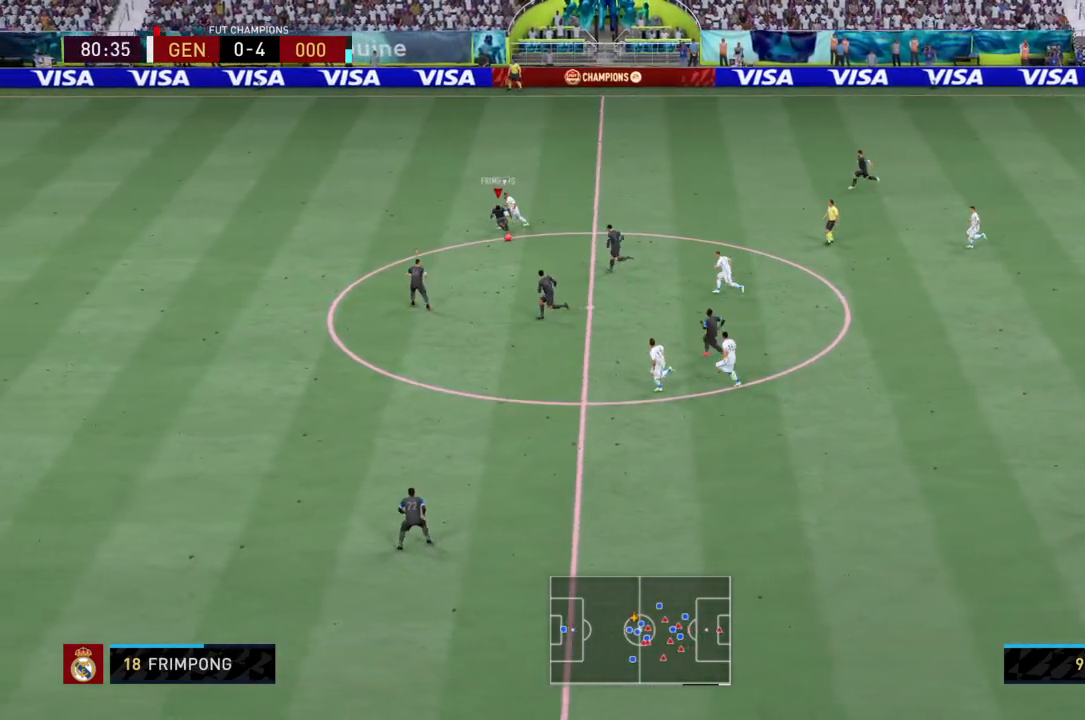
{"buttons": ["CROSS", "L2"], "left_stick": "right", "right_stick": "center", "events": [[367, "L2", "down"], [400, "left_stick", "right"], [434, "CROSS", "down"], [467, "R2", "up"]]}